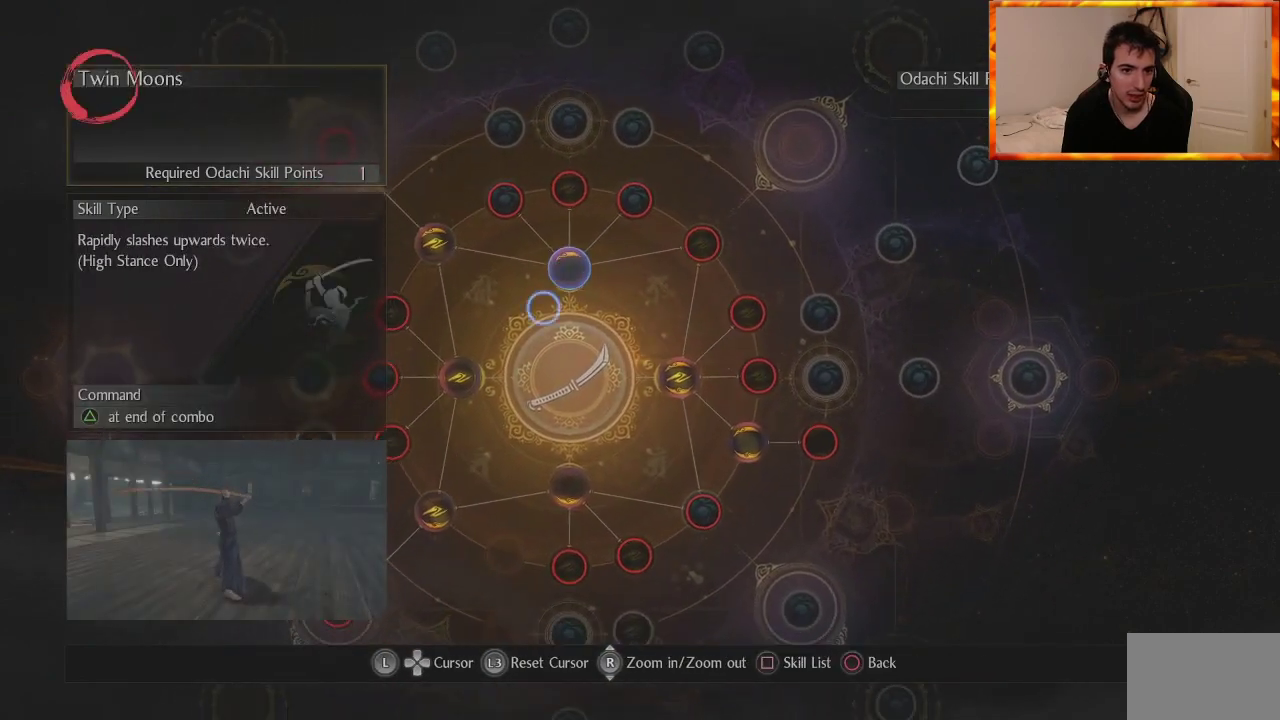
Gameplay with a controller (PlayStation layout); each line is a JSON object with the inputs held at the frame after it. "events" lists button and stick changes between this image and that frame as [ms after this image, input, new state], when the widget could be followed in between.
{"buttons": [], "left_stick": "center", "right_stick": "center", "events": [[50, "left_stick", "center"]]}
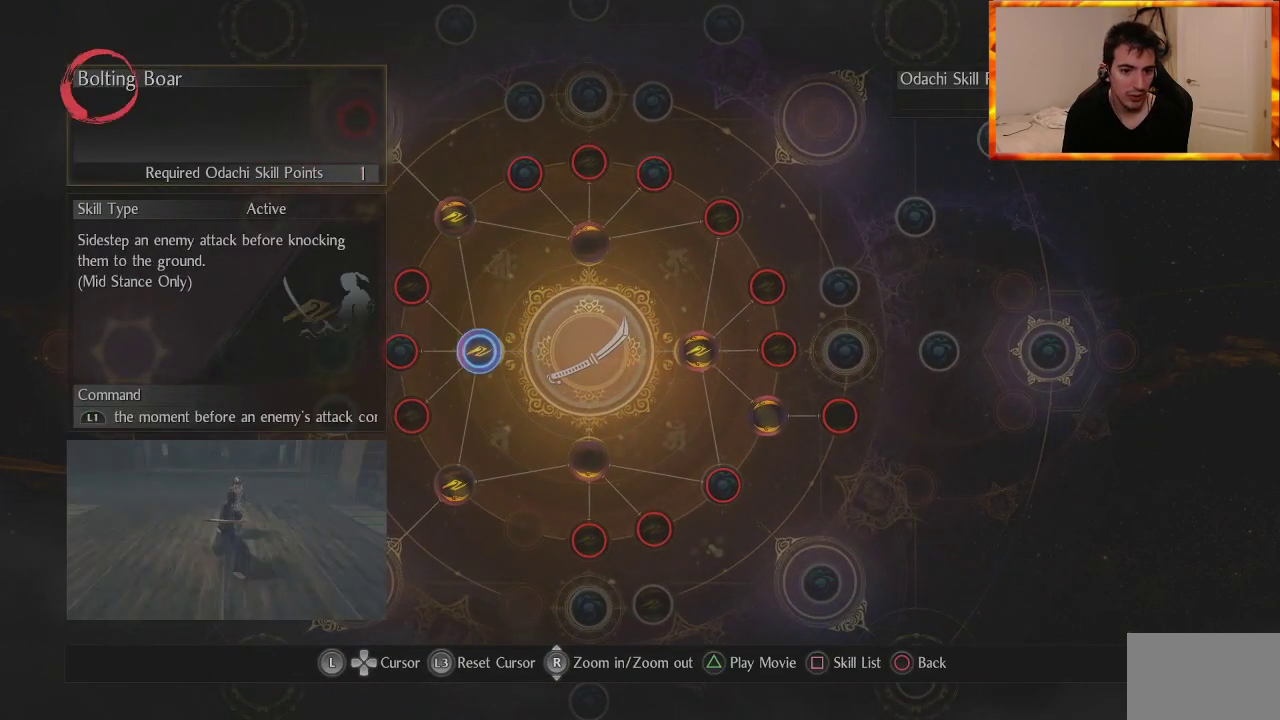
{"buttons": [], "left_stick": "center", "right_stick": "center", "events": []}
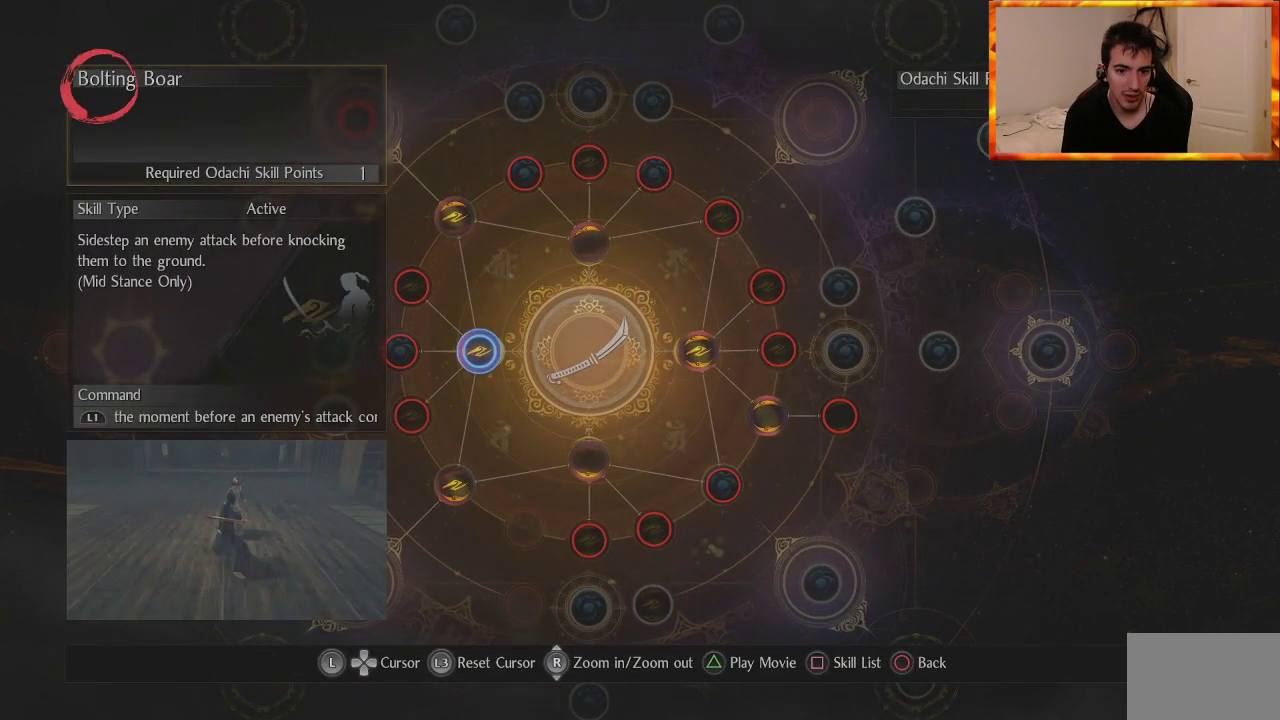
{"buttons": [], "left_stick": "center", "right_stick": "center", "events": []}
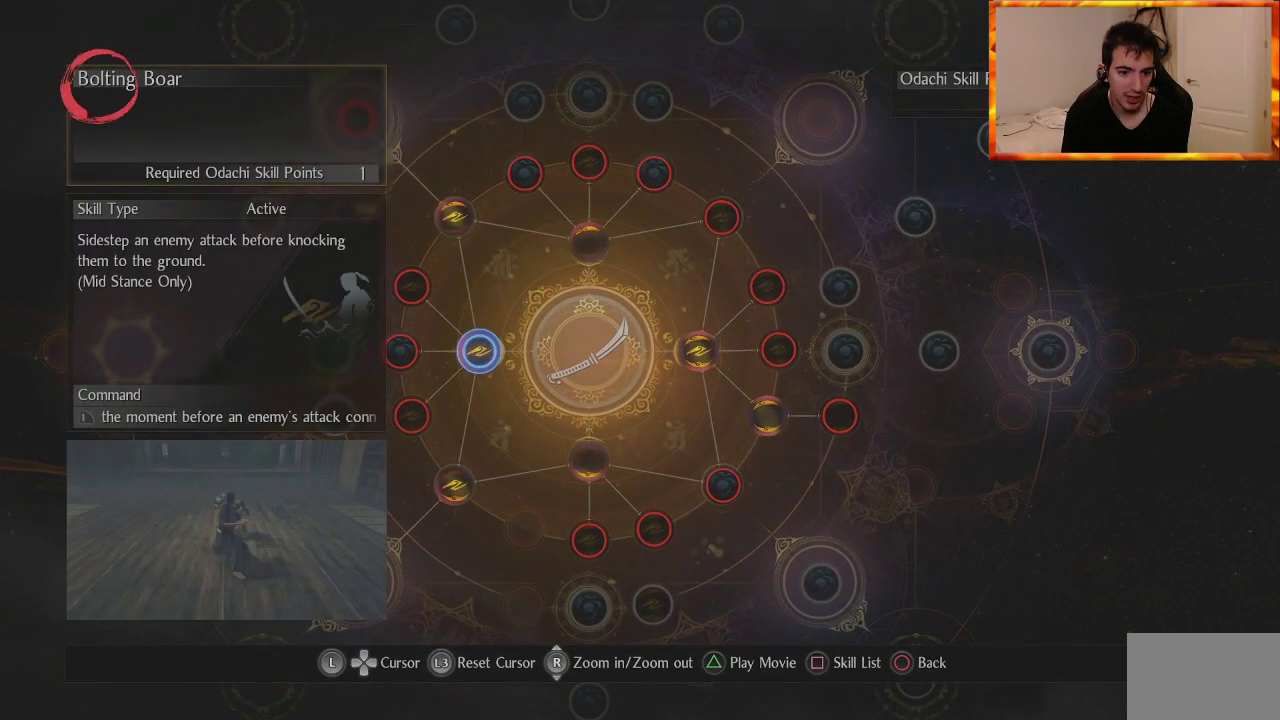
{"buttons": [], "left_stick": "center", "right_stick": "center", "events": []}
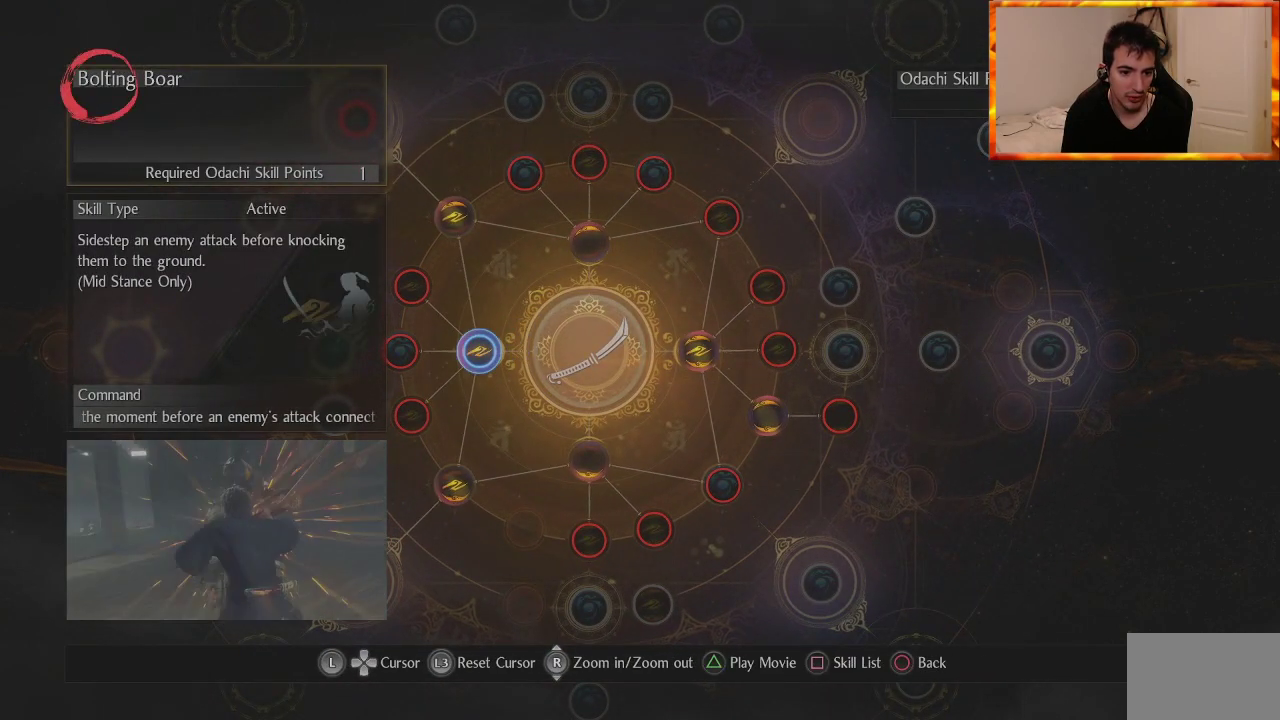
{"buttons": [], "left_stick": "center", "right_stick": "center", "events": []}
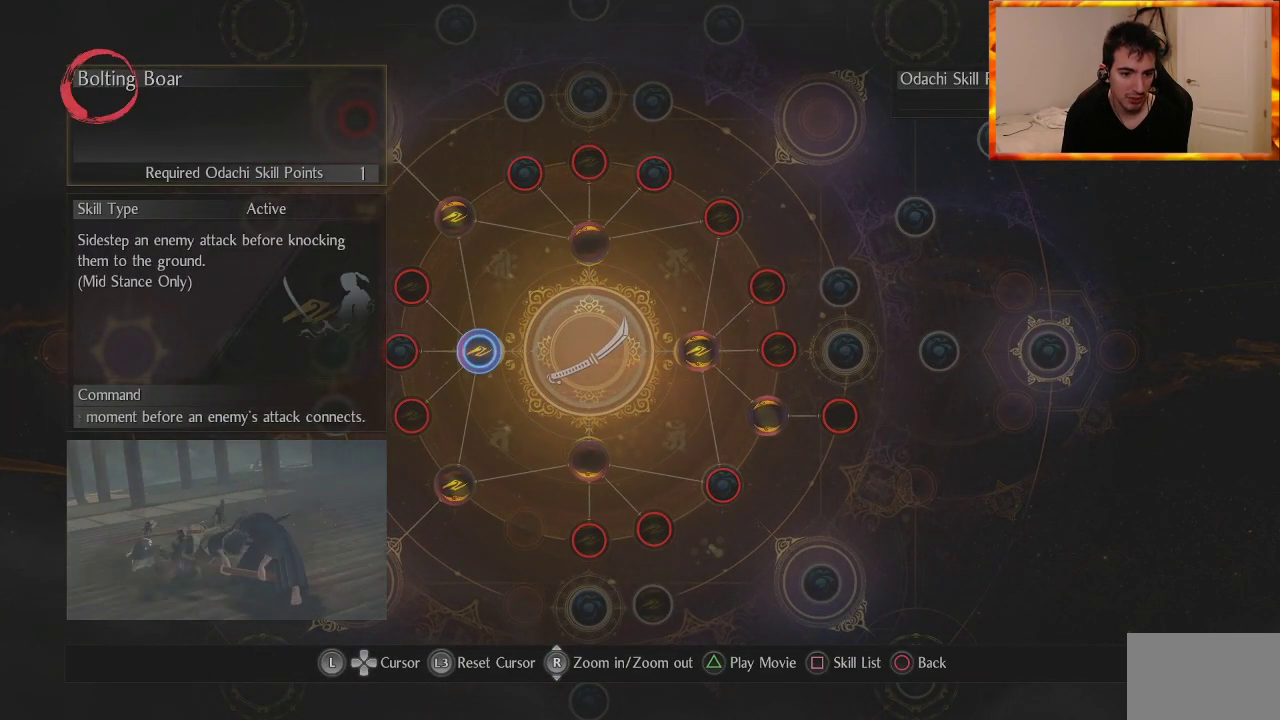
{"buttons": [], "left_stick": "center", "right_stick": "center", "events": []}
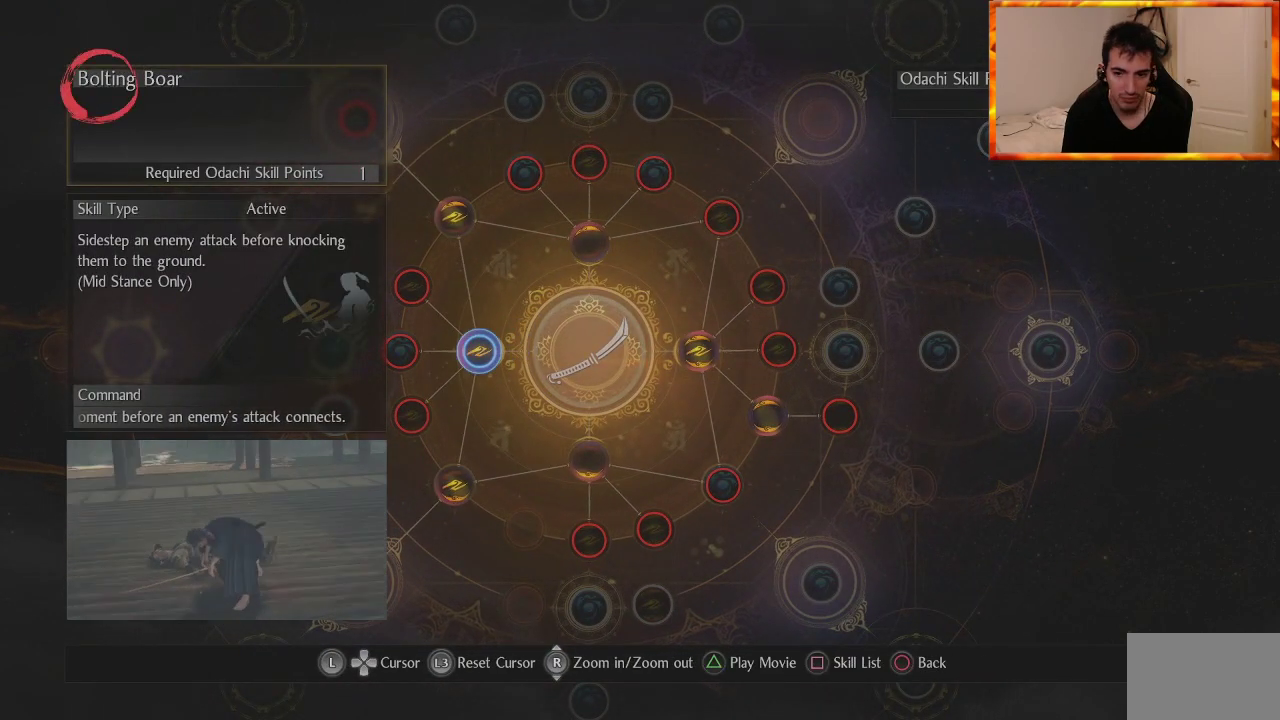
{"buttons": [], "left_stick": "center", "right_stick": "center", "events": []}
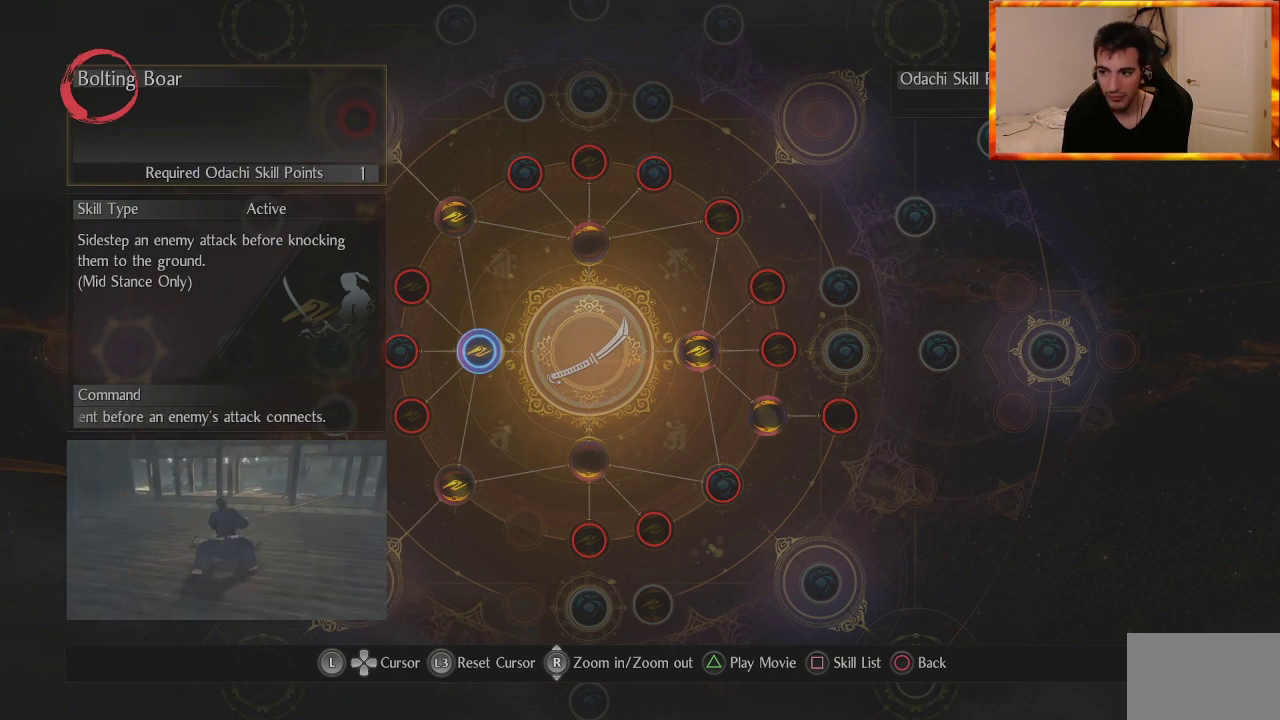
{"buttons": [], "left_stick": "right", "right_stick": "center", "events": [[450, "left_stick", "right"]]}
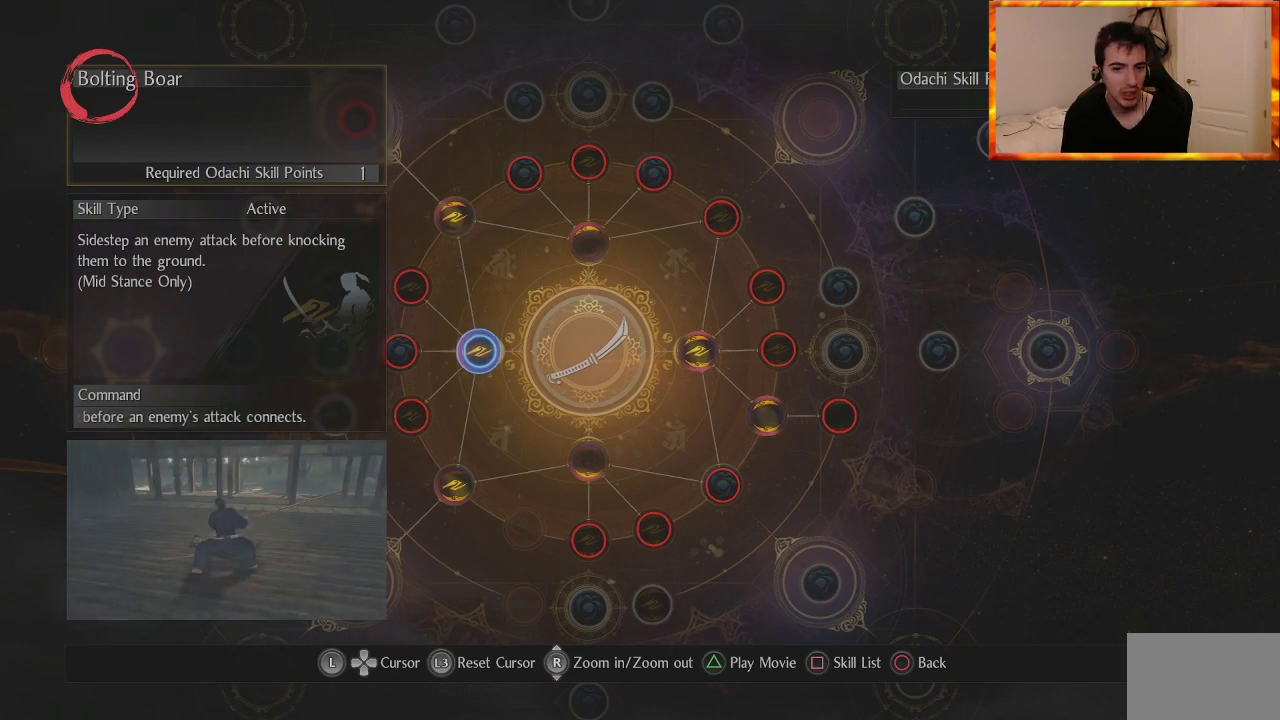
{"buttons": [], "left_stick": "down-left", "right_stick": "center", "events": [[333, "left_stick", "up"], [383, "left_stick", "left"], [467, "left_stick", "down-left"]]}
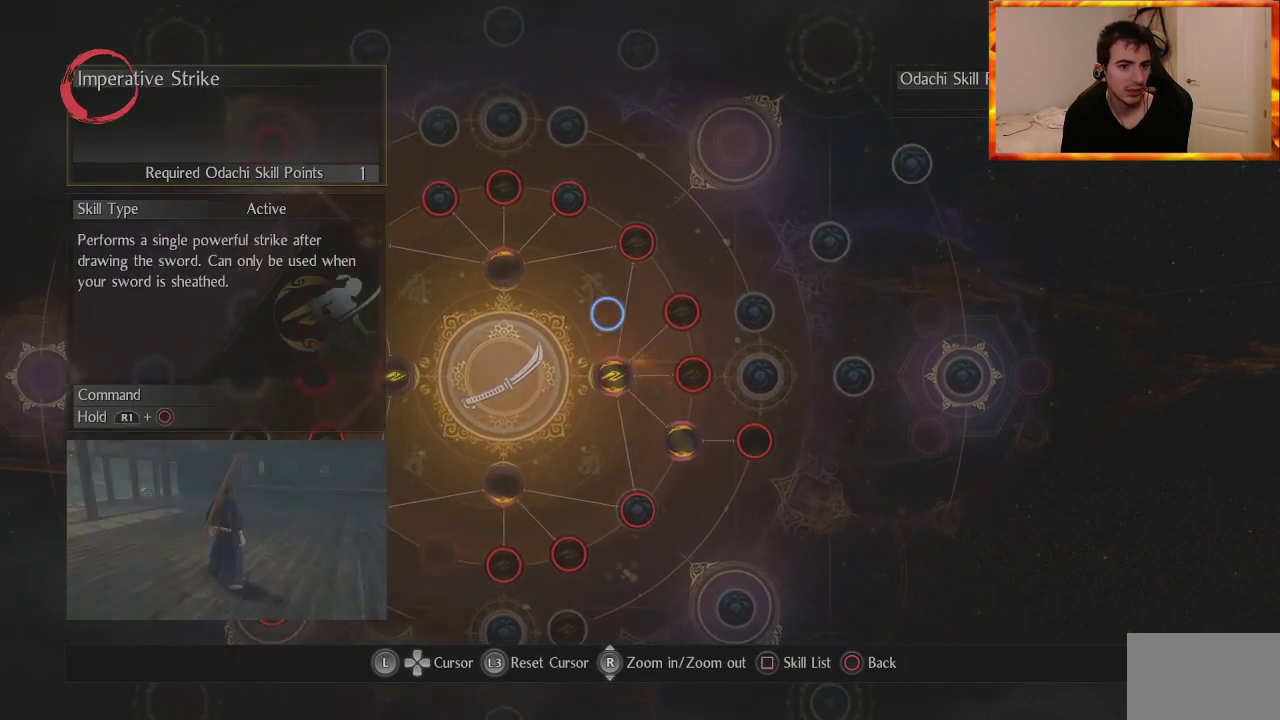
{"buttons": [], "left_stick": "left", "right_stick": "center", "events": [[50, "left_stick", "down"], [133, "left_stick", "right"], [283, "left_stick", "up"], [367, "left_stick", "left"]]}
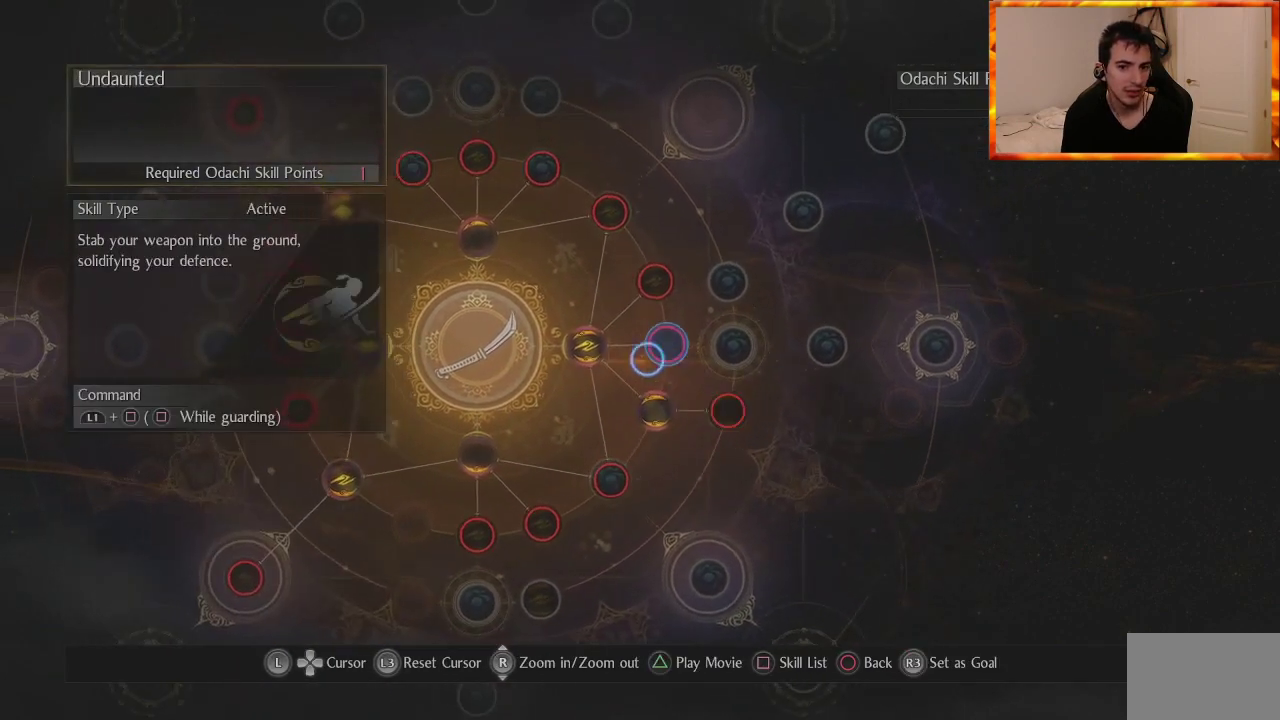
{"buttons": [], "left_stick": "center", "right_stick": "center", "events": [[33, "left_stick", "center"]]}
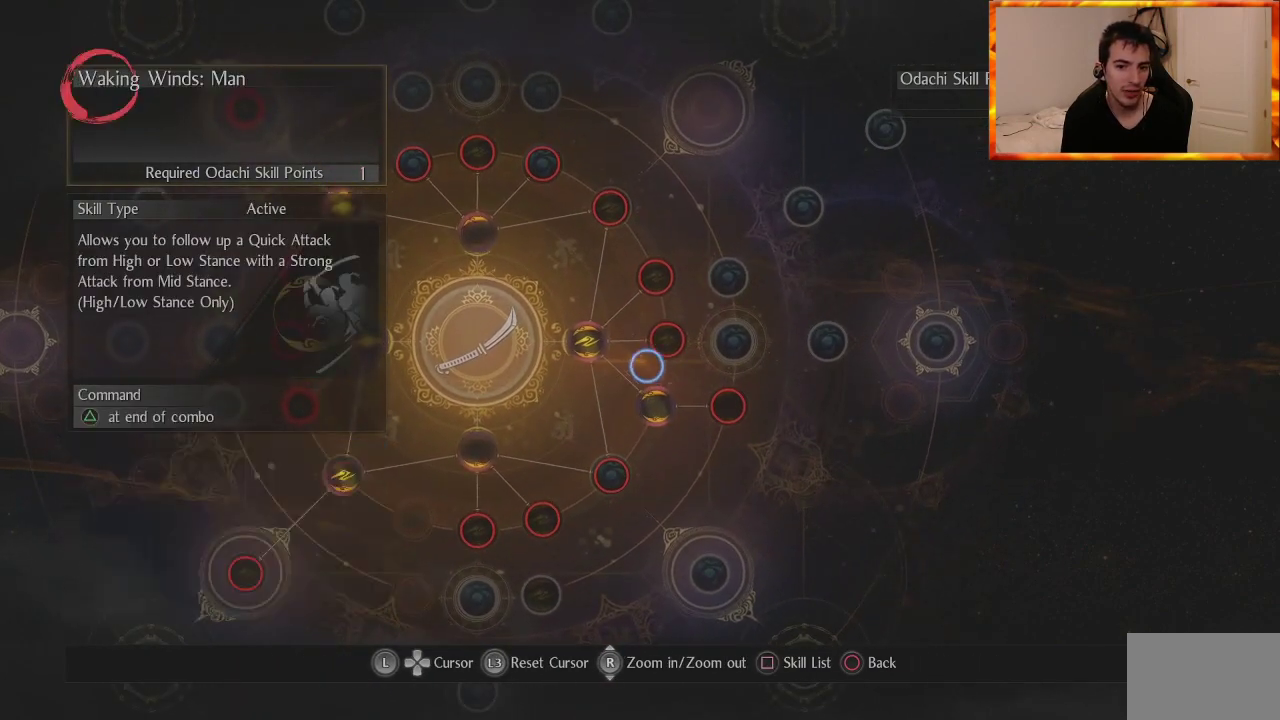
{"buttons": [], "left_stick": "down", "right_stick": "center", "events": [[83, "left_stick", "up-left"], [317, "left_stick", "left"], [500, "left_stick", "down"]]}
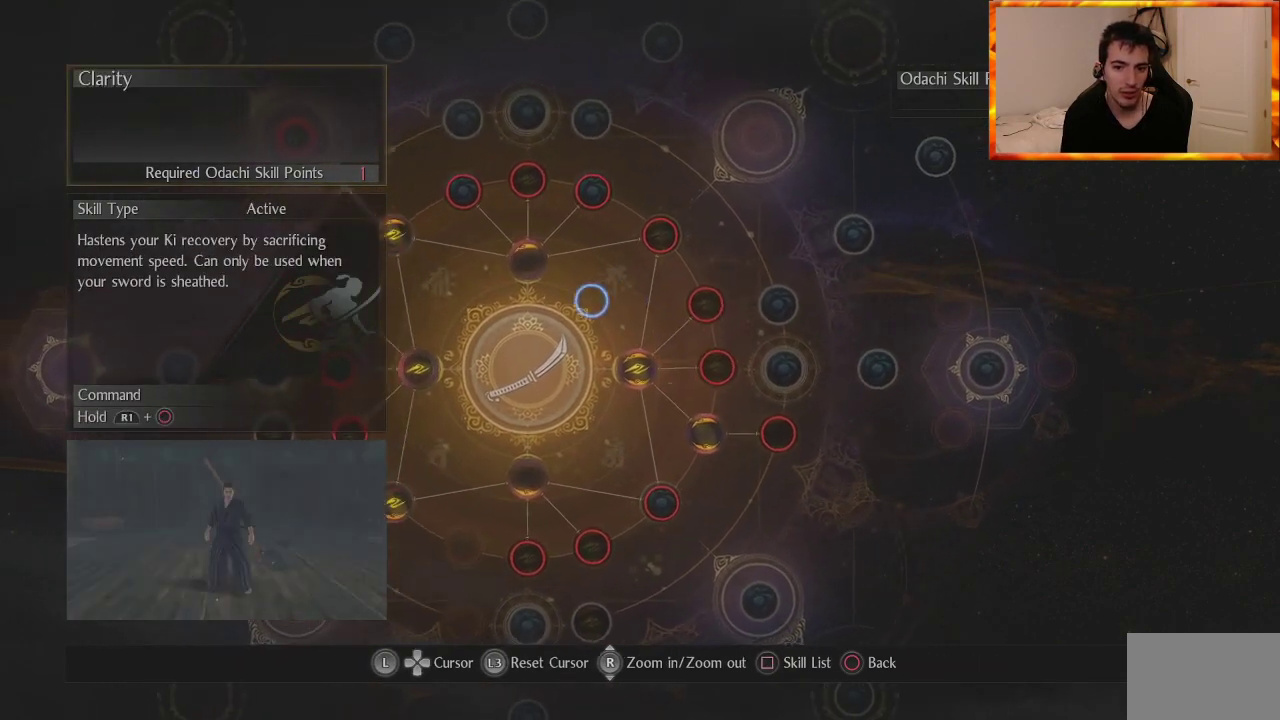
{"buttons": [], "left_stick": "center", "right_stick": "center", "events": [[117, "left_stick", "center"]]}
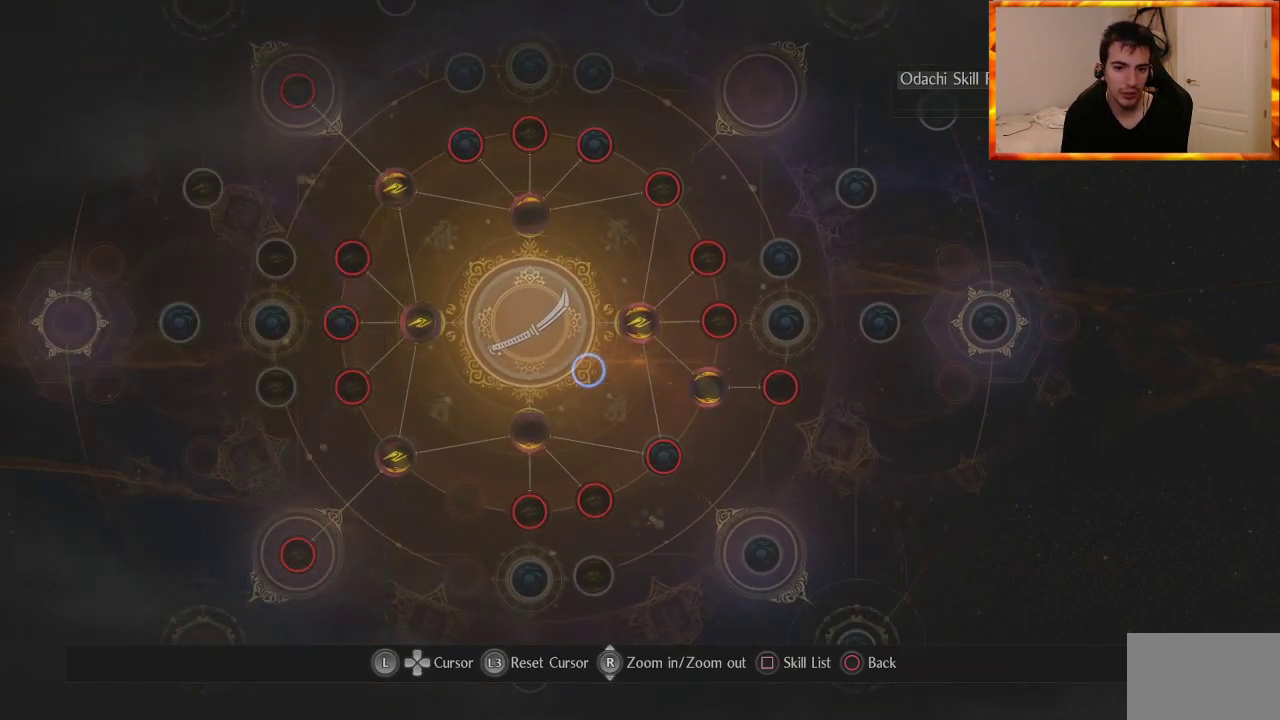
{"buttons": [], "left_stick": "center", "right_stick": "center", "events": []}
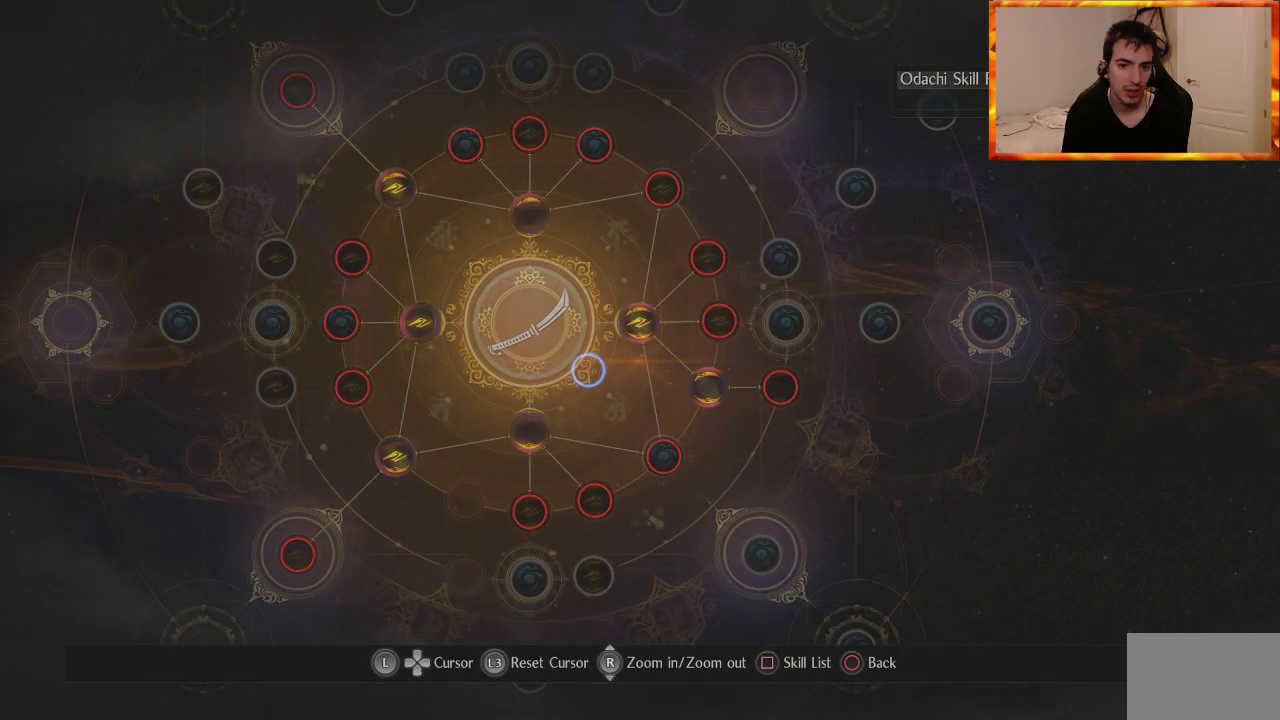
{"buttons": [], "left_stick": "center", "right_stick": "center", "events": [[50, "CIRCLE", "down"], [167, "CIRCLE", "up"]]}
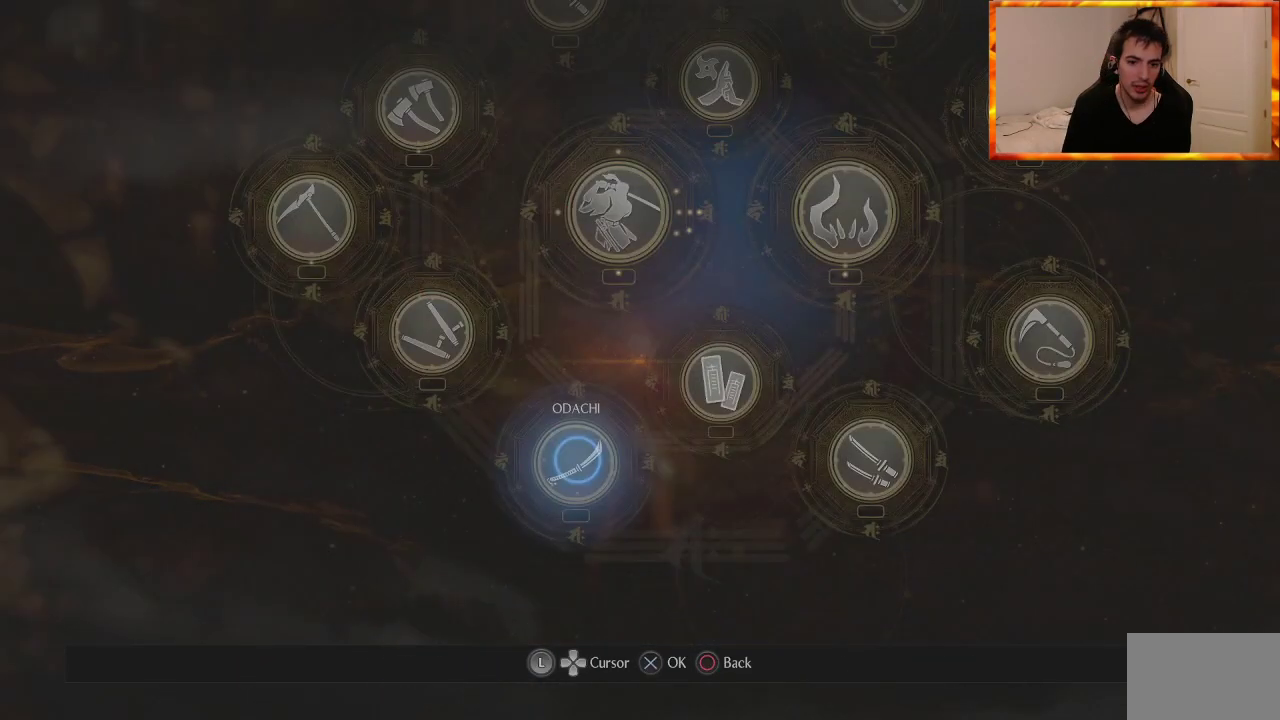
{"buttons": [], "left_stick": "center", "right_stick": "center", "events": []}
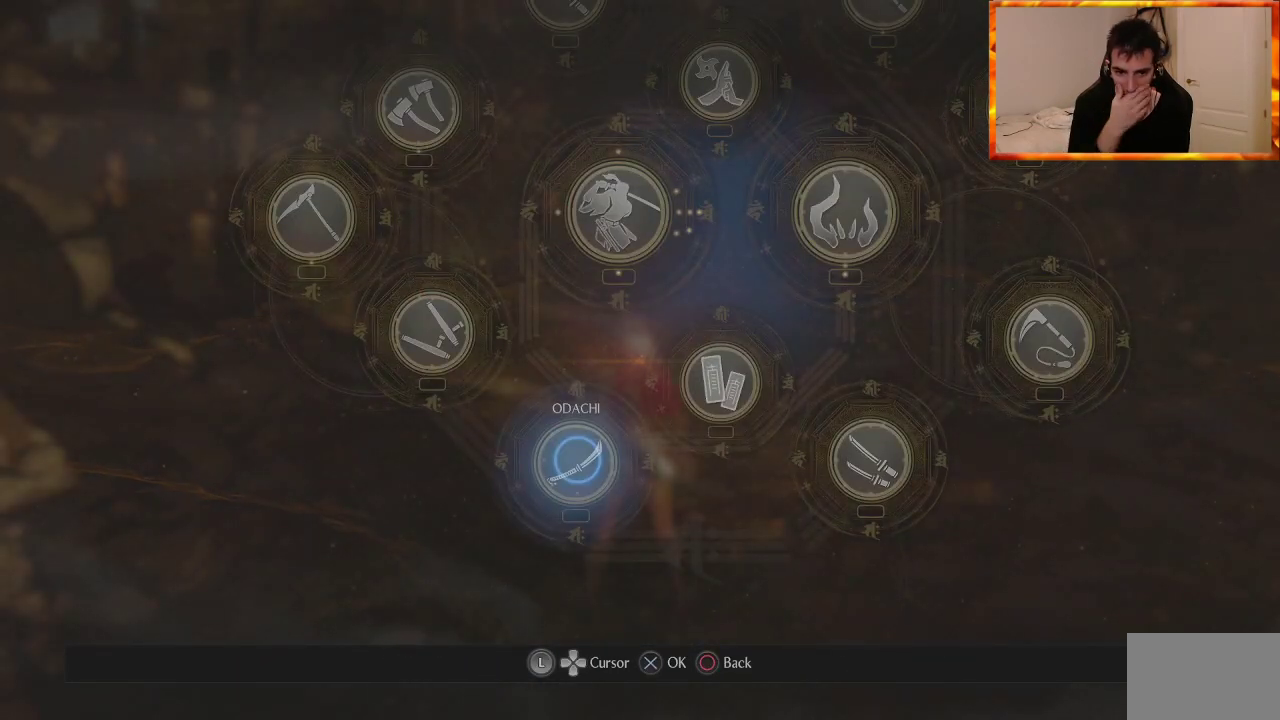
{"buttons": [], "left_stick": "center", "right_stick": "center", "events": [[150, "left_stick", "up"], [317, "left_stick", "center"]]}
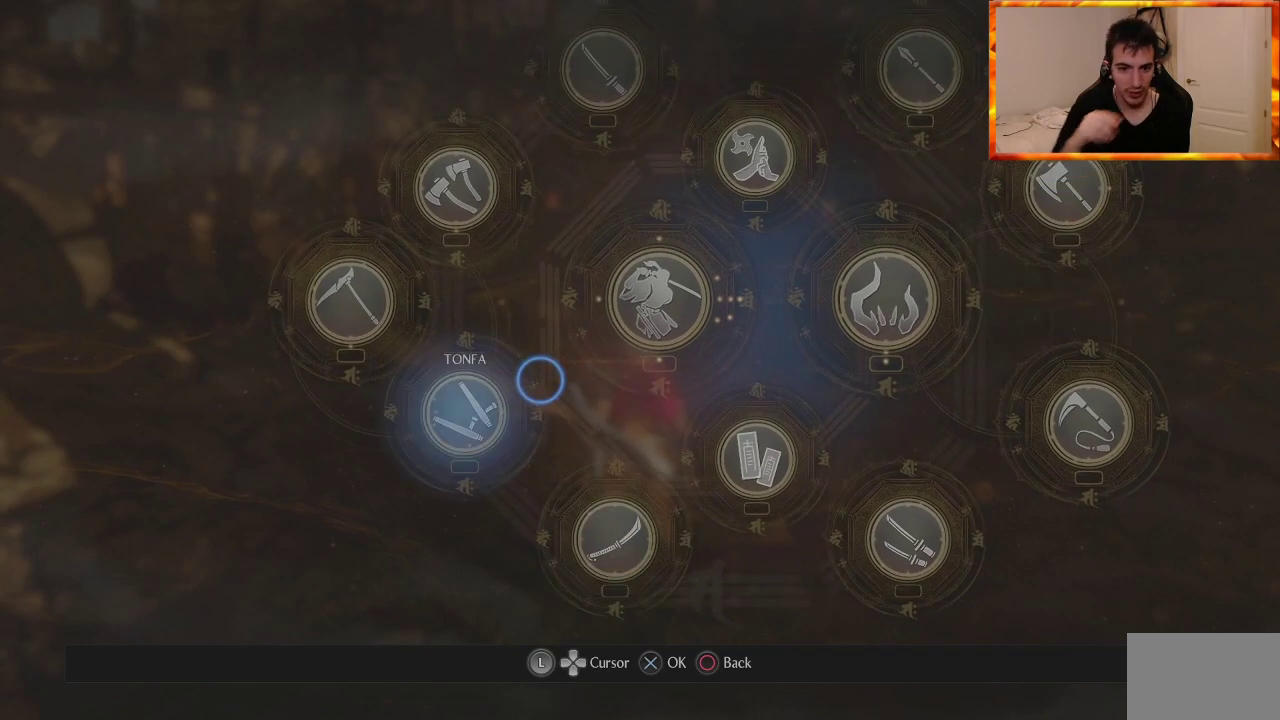
{"buttons": [], "left_stick": "center", "right_stick": "center", "events": [[100, "left_stick", "down-left"], [233, "left_stick", "center"]]}